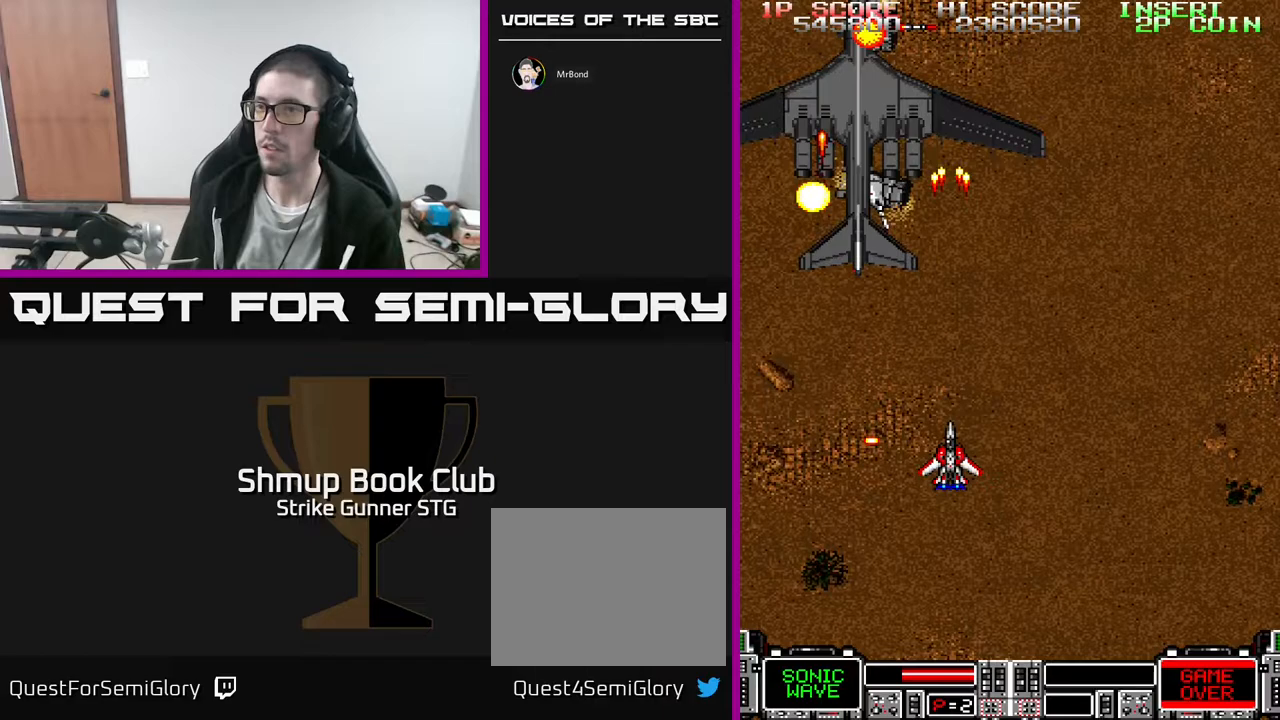
Gameplay with a controller (Xbox layout); each line is a JSON object with the inputs held at the frame after it (dt_ms = milliseconds from this image to that frame). "events" lists button and stick changes between this image and that frame as [ms after this image, input, new state], when the widget could be followed in between. Not read: A HOME SELECT START.
{"dt_ms": 500, "buttons": ["DPAD_DOWN"], "left_stick": "center", "right_stick": "center", "events": [[133, "DPAD_UP", "up"], [483, "DPAD_DOWN", "down"]]}
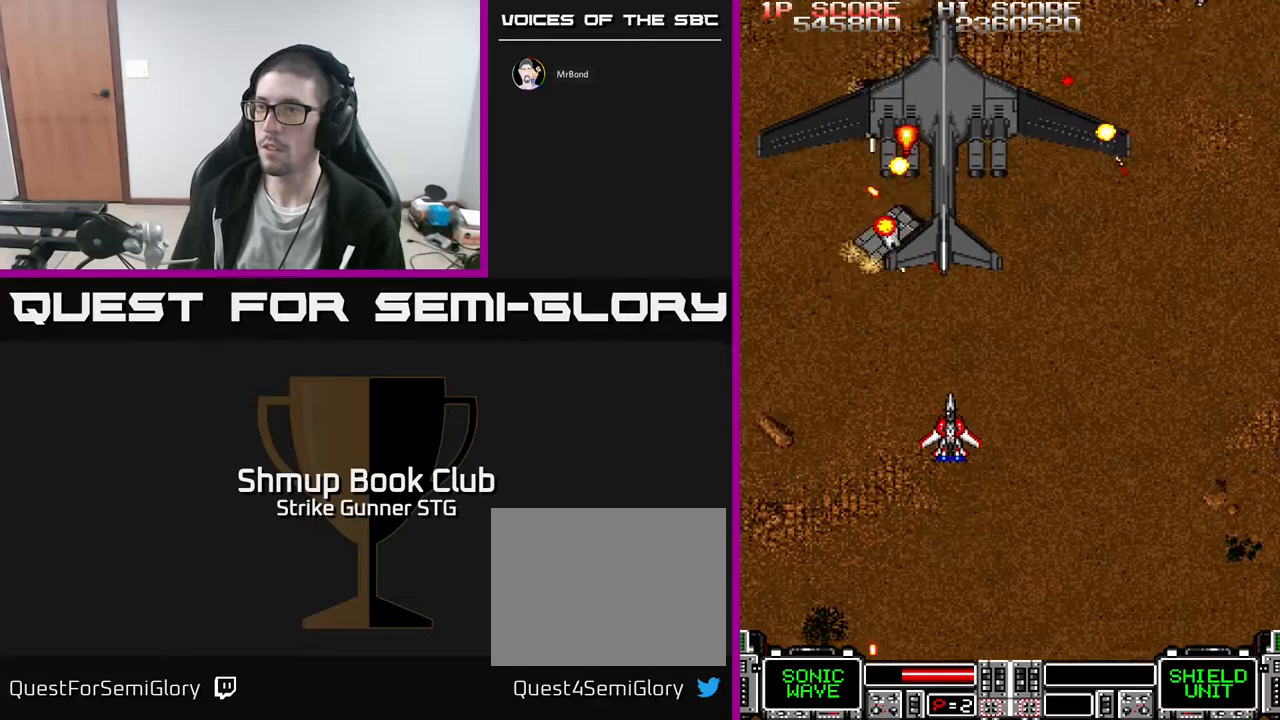
{"dt_ms": 500, "buttons": ["DPAD_RIGHT"], "left_stick": "center", "right_stick": "center", "events": [[50, "DPAD_RIGHT", "down"], [67, "DPAD_DOWN", "up"], [200, "DPAD_UP", "down"], [267, "DPAD_UP", "up"], [283, "X", "down"], [350, "DPAD_RIGHT", "up"], [367, "X", "up"], [500, "DPAD_RIGHT", "down"]]}
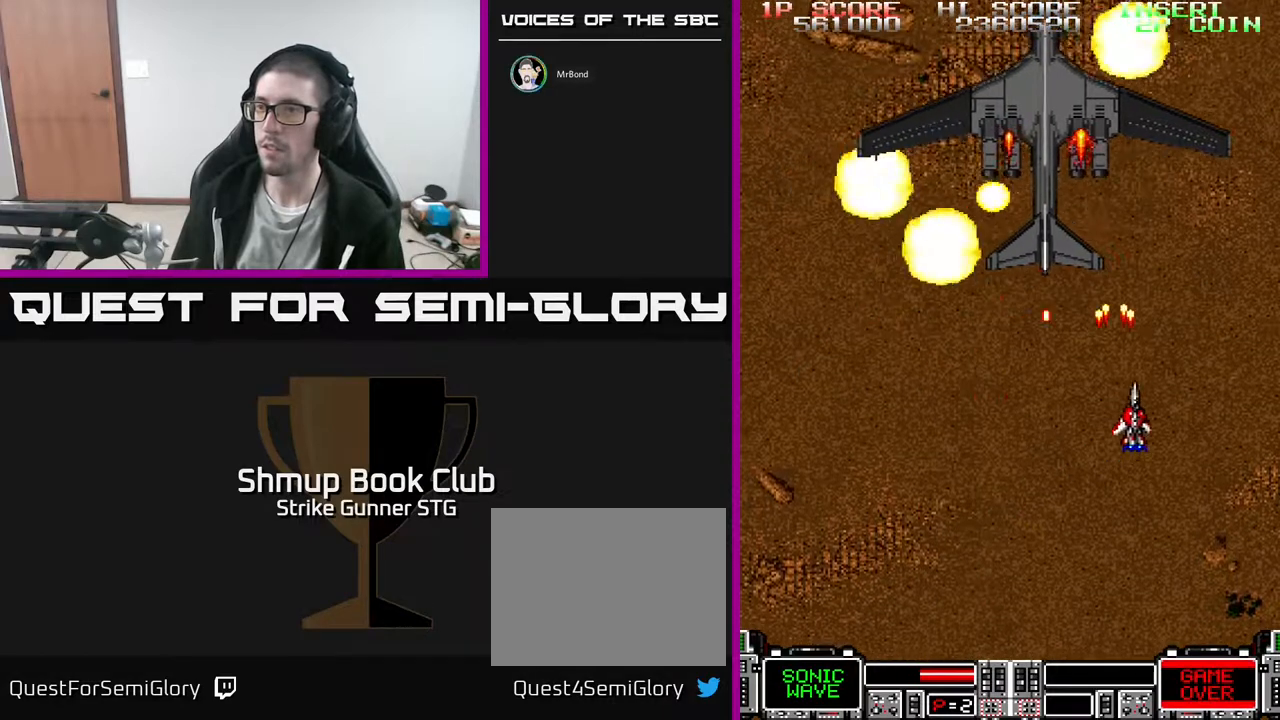
{"dt_ms": 500, "buttons": ["DPAD_RIGHT"], "left_stick": "center", "right_stick": "center", "events": [[117, "DPAD_RIGHT", "up"], [167, "DPAD_LEFT", "down"], [217, "DPAD_LEFT", "up"], [233, "DPAD_DOWN", "down"], [250, "DPAD_RIGHT", "down"], [333, "DPAD_DOWN", "up"]]}
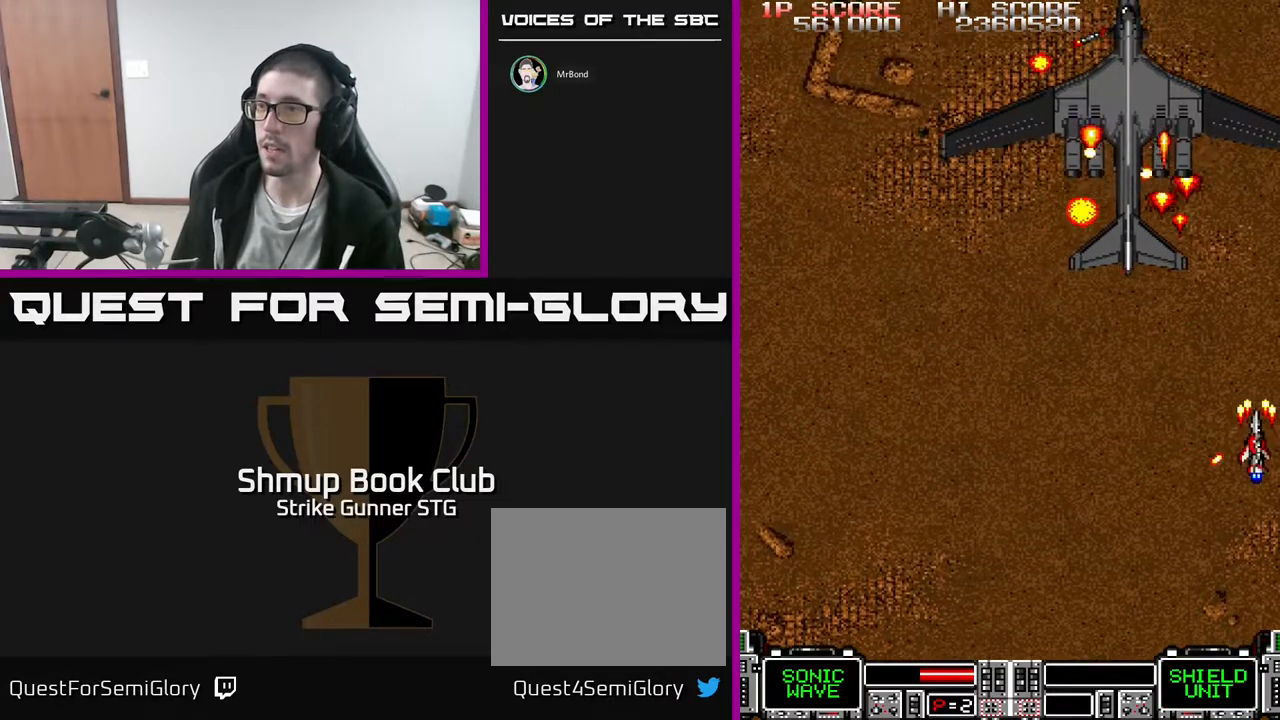
{"dt_ms": 500, "buttons": [], "left_stick": "center", "right_stick": "center", "events": [[83, "DPAD_RIGHT", "up"], [83, "DPAD_UP", "down"], [117, "DPAD_LEFT", "down"], [200, "DPAD_UP", "up"], [283, "DPAD_DOWN", "down"], [283, "DPAD_LEFT", "up"], [333, "DPAD_DOWN", "up"]]}
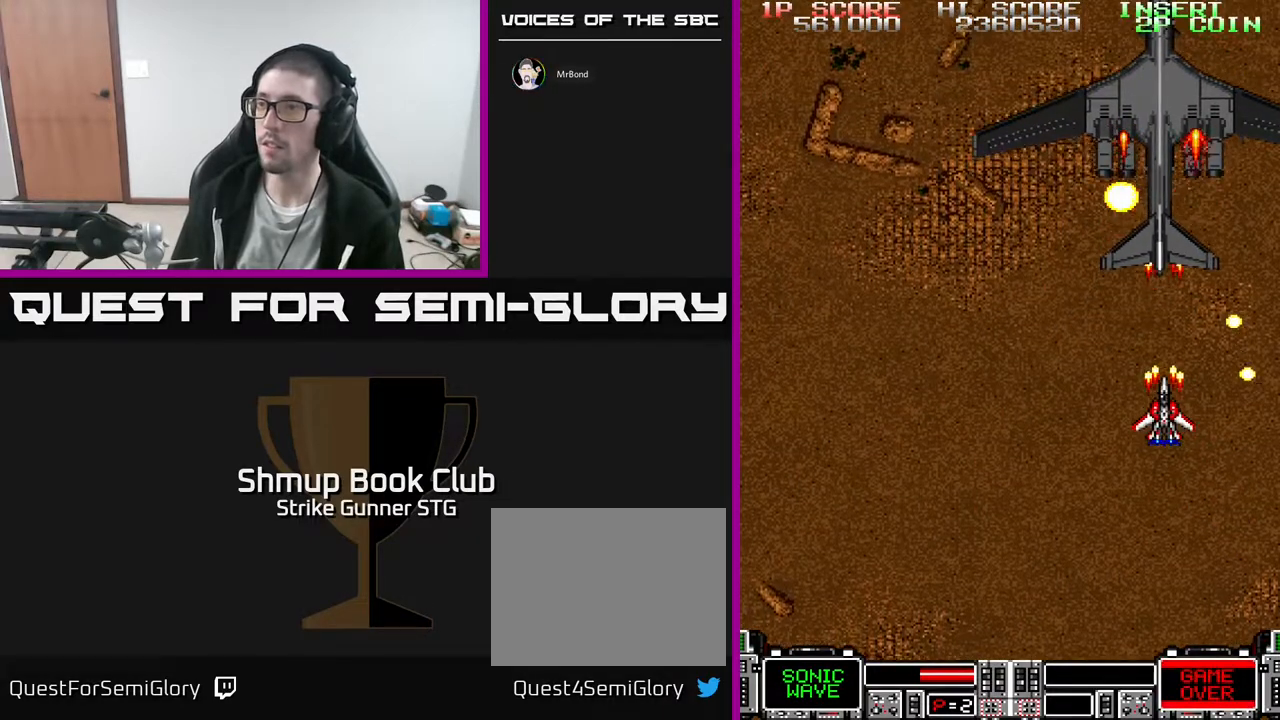
{"dt_ms": 500, "buttons": [], "left_stick": "center", "right_stick": "center", "events": [[183, "DPAD_UP", "down"], [300, "DPAD_UP", "up"]]}
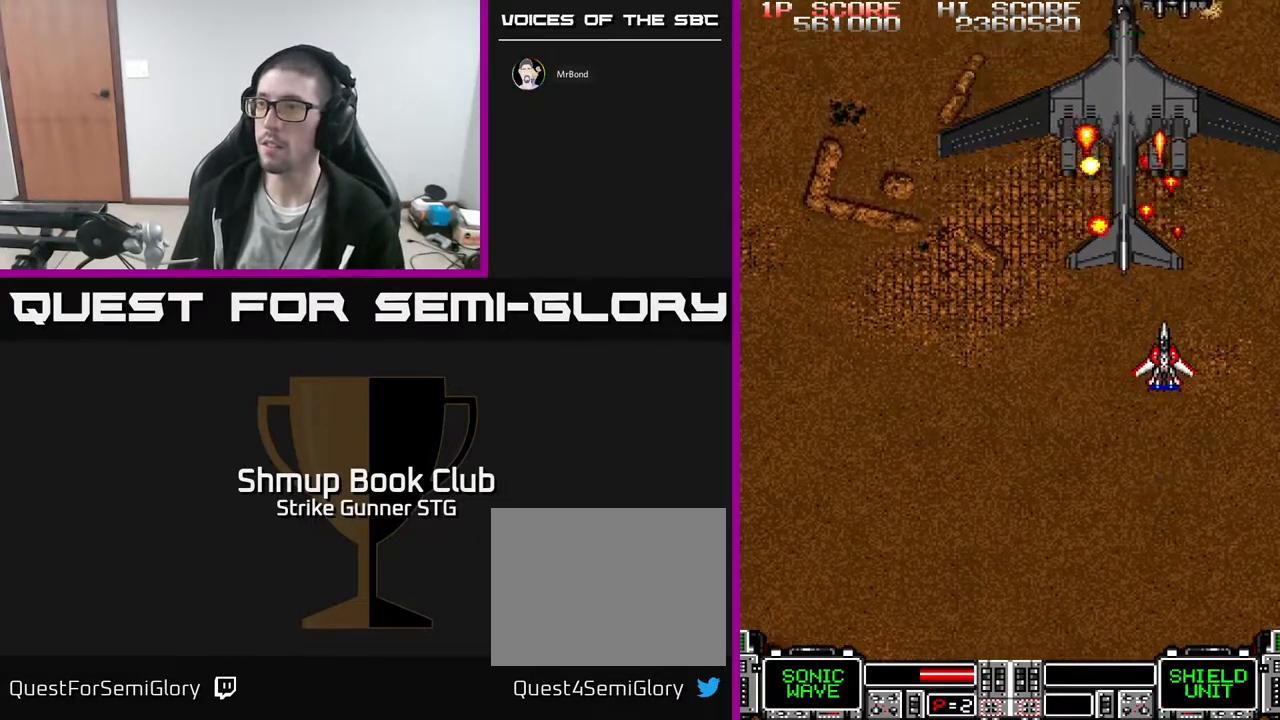
{"dt_ms": 500, "buttons": ["DPAD_LEFT"], "left_stick": "center", "right_stick": "center", "events": [[50, "DPAD_LEFT", "down"], [117, "DPAD_LEFT", "up"], [467, "DPAD_LEFT", "down"]]}
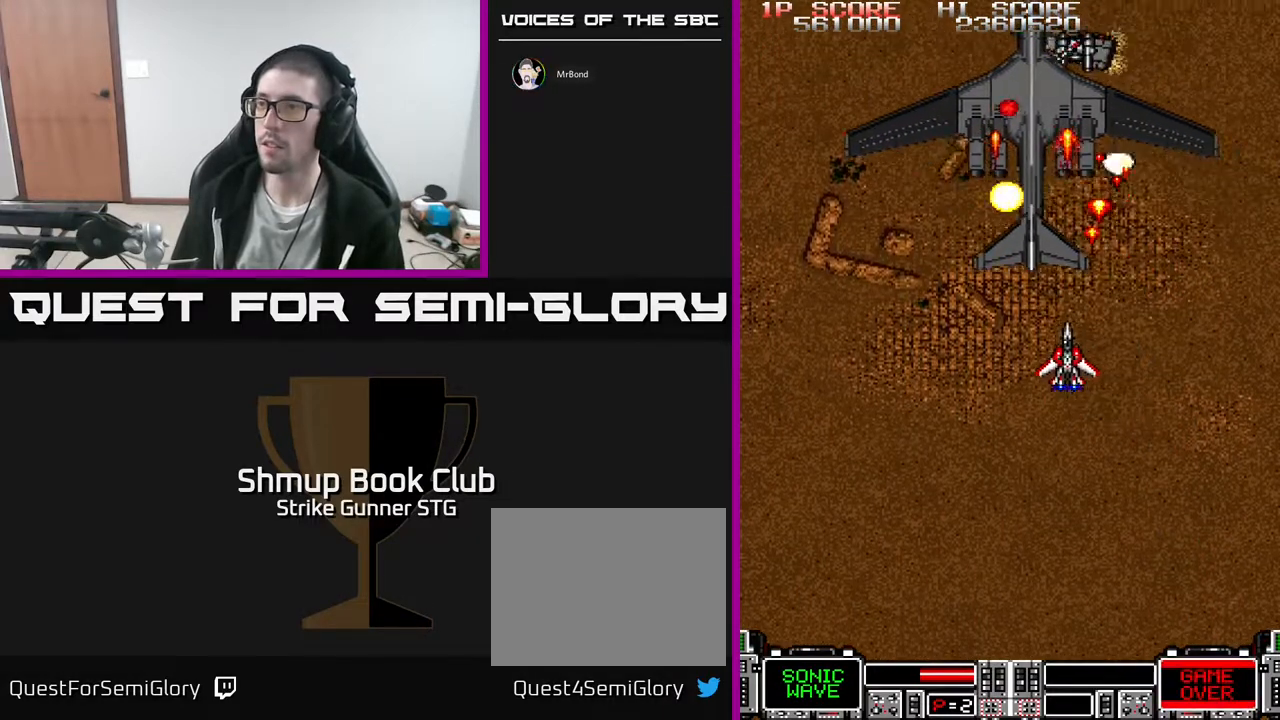
{"dt_ms": 500, "buttons": ["DPAD_LEFT"], "left_stick": "center", "right_stick": "center", "events": [[67, "DPAD_LEFT", "up"], [217, "DPAD_LEFT", "down"], [300, "DPAD_LEFT", "up"], [483, "DPAD_LEFT", "down"]]}
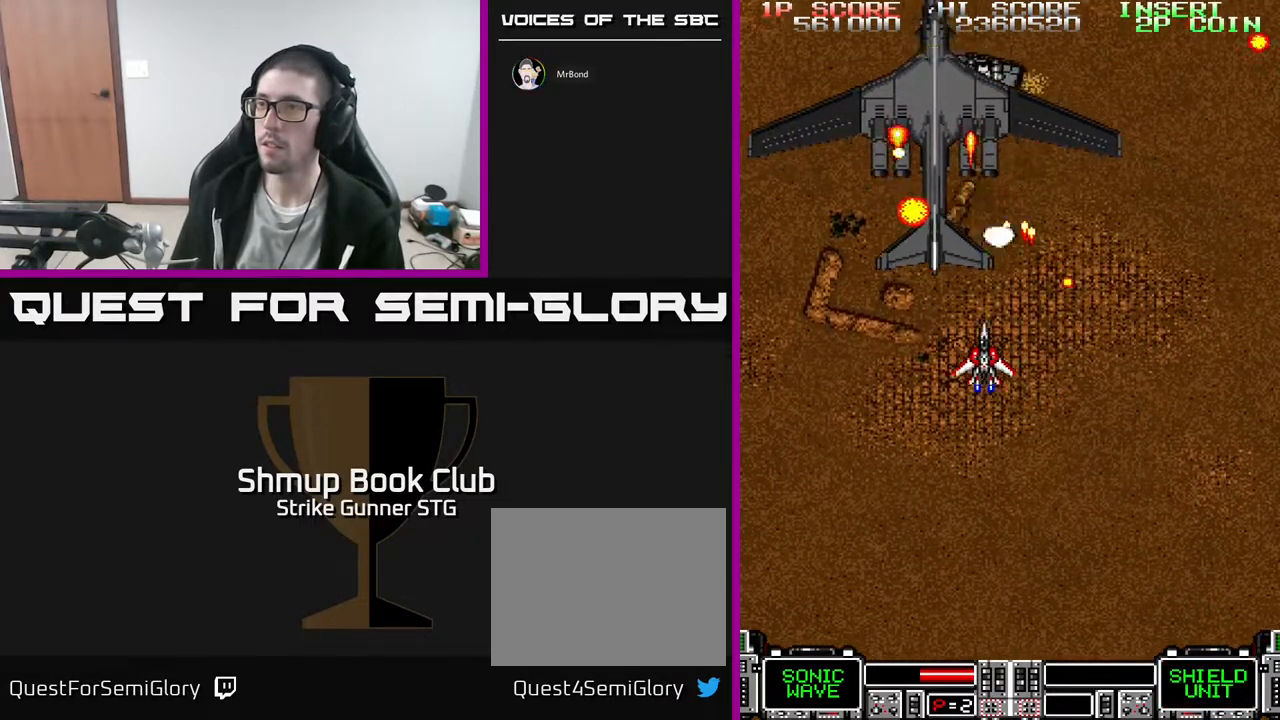
{"dt_ms": 500, "buttons": [], "left_stick": "center", "right_stick": "center", "events": [[67, "DPAD_LEFT", "up"]]}
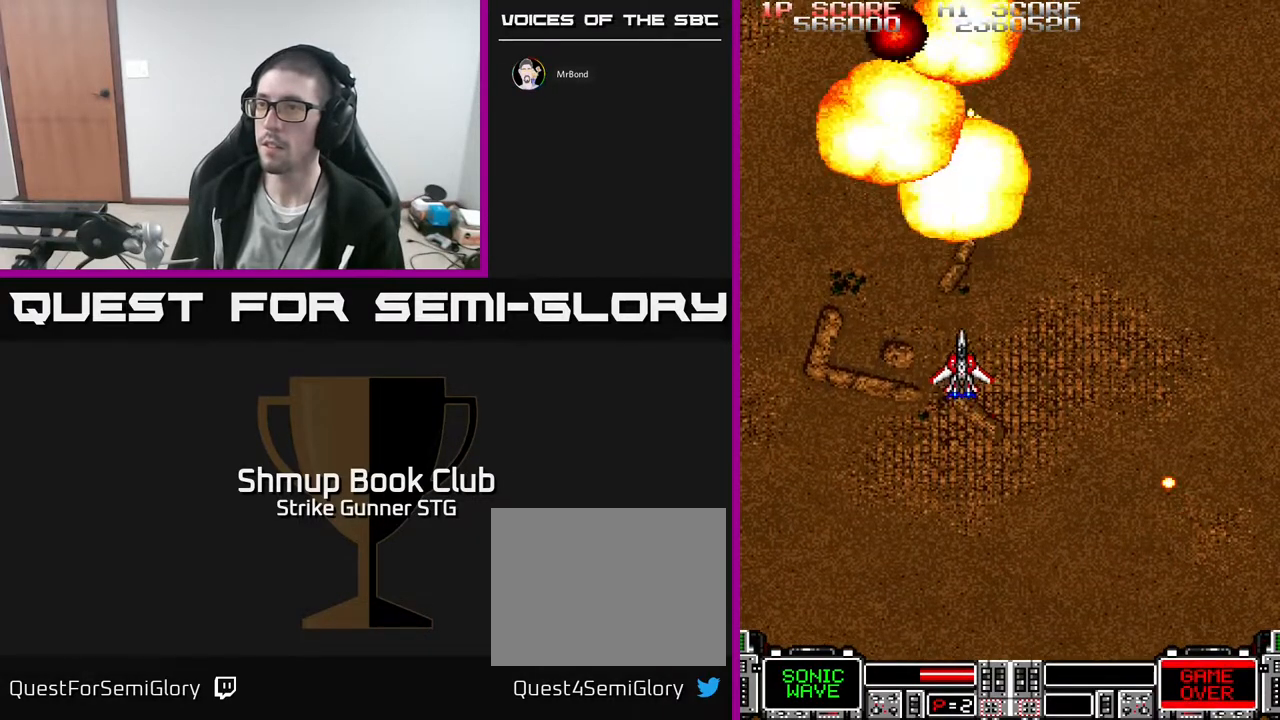
{"dt_ms": 500, "buttons": [], "left_stick": "center", "right_stick": "center", "events": [[17, "DPAD_DOWN", "down"], [167, "DPAD_LEFT", "down"], [183, "DPAD_DOWN", "up"], [333, "DPAD_LEFT", "up"], [400, "DPAD_UP", "down"], [483, "DPAD_UP", "up"]]}
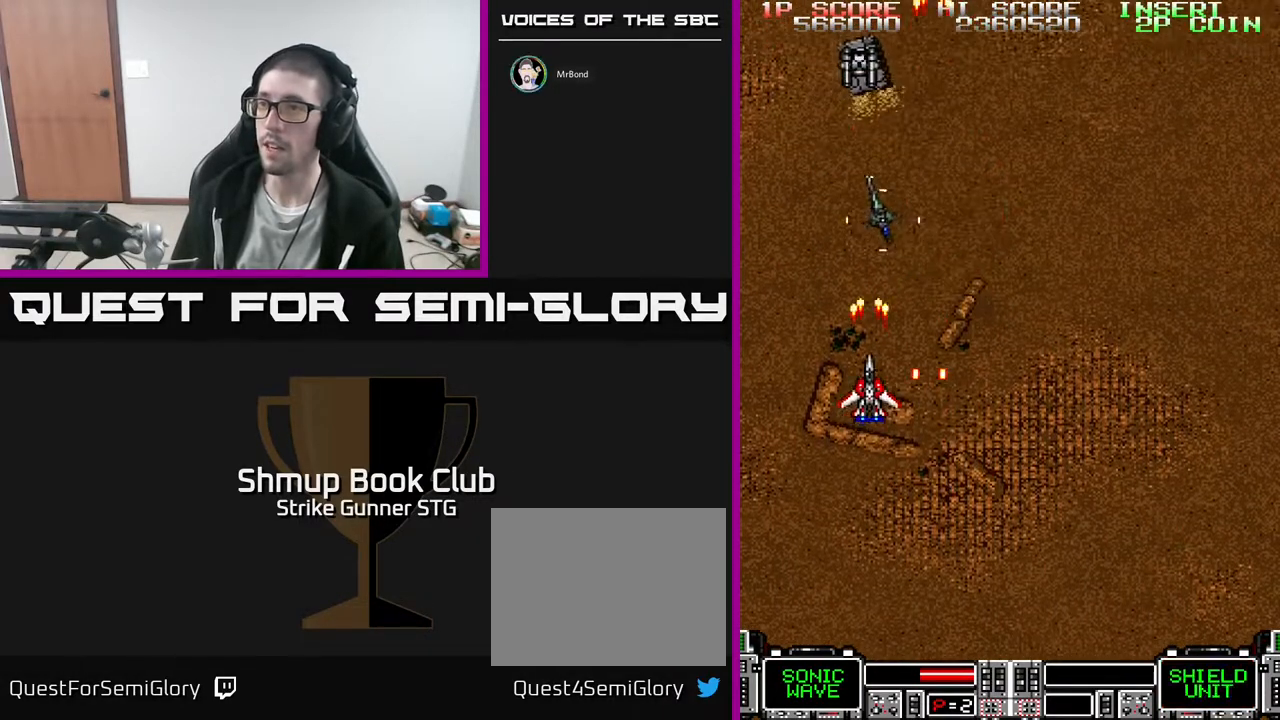
{"dt_ms": 500, "buttons": ["DPAD_RIGHT"], "left_stick": "center", "right_stick": "center", "events": [[33, "DPAD_LEFT", "down"], [183, "DPAD_LEFT", "up"], [250, "DPAD_RIGHT", "down"], [283, "DPAD_DOWN", "down"], [300, "DPAD_RIGHT", "up"], [383, "DPAD_DOWN", "up"], [450, "DPAD_RIGHT", "down"]]}
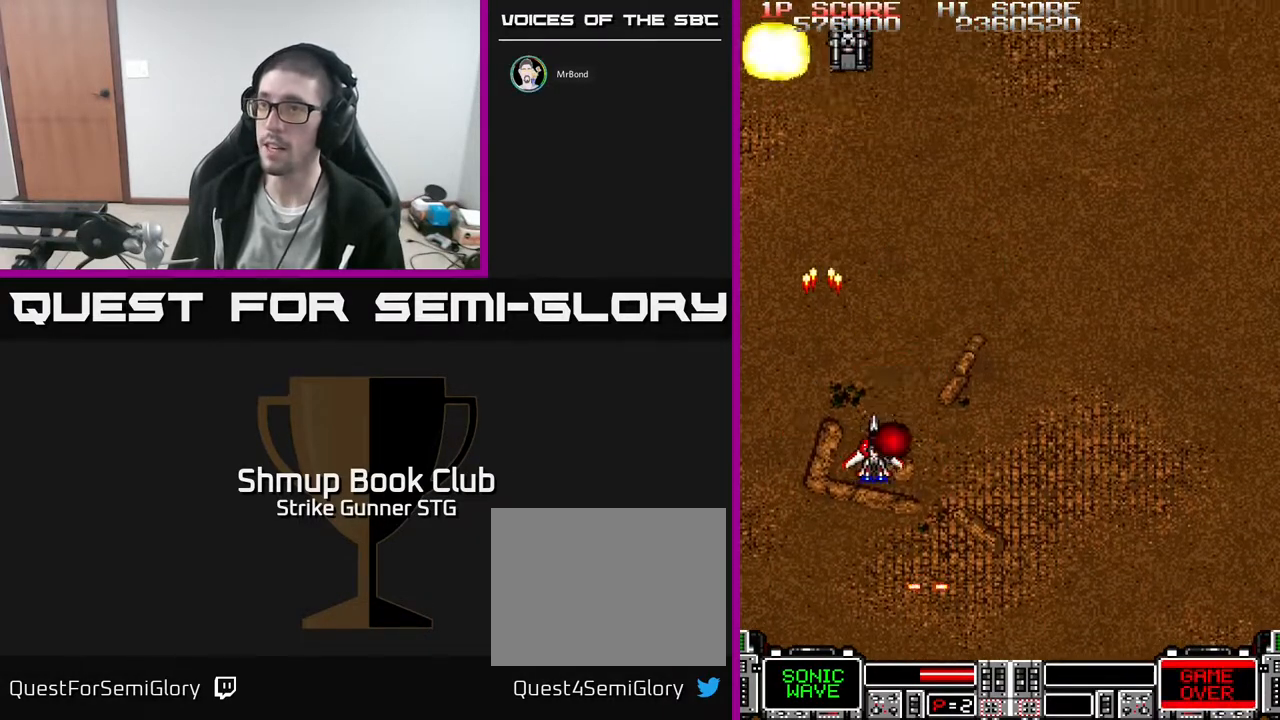
{"dt_ms": 500, "buttons": ["DPAD_RIGHT"], "left_stick": "center", "right_stick": "center", "events": [[67, "DPAD_RIGHT", "up"], [67, "DPAD_UP", "down"], [200, "DPAD_UP", "up"], [283, "DPAD_RIGHT", "down"]]}
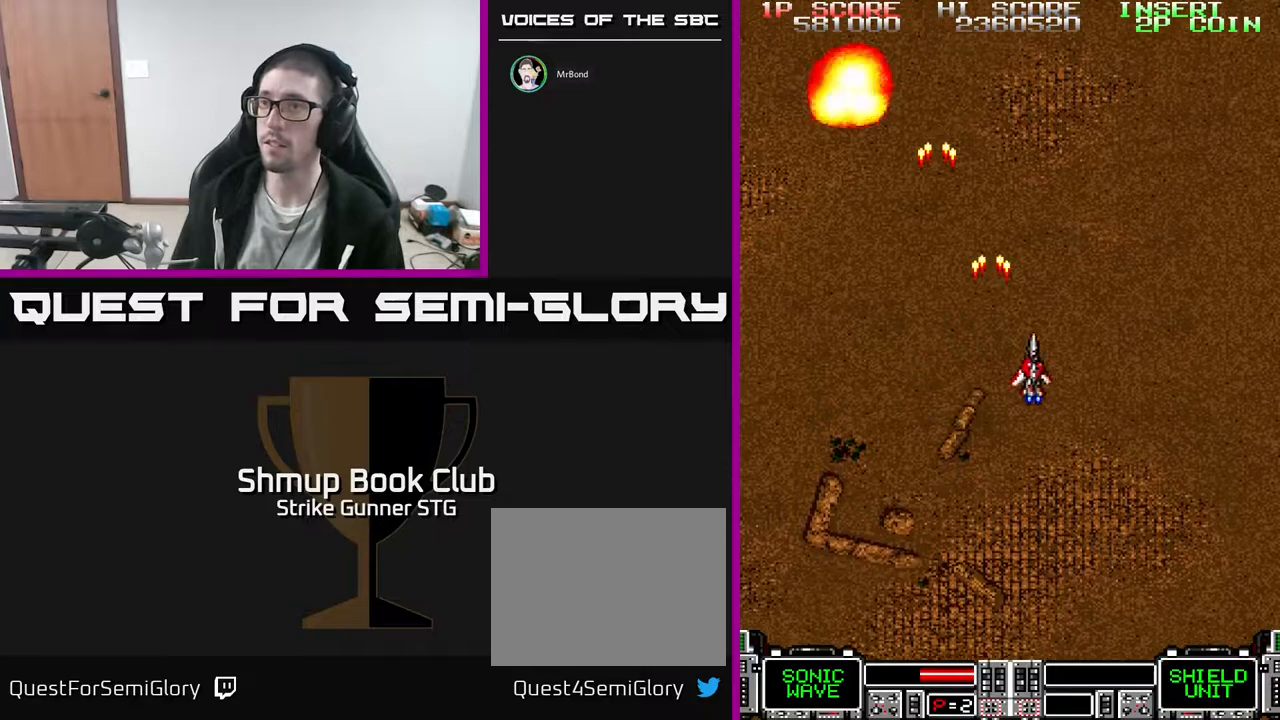
{"dt_ms": 500, "buttons": [], "left_stick": "center", "right_stick": "center", "events": [[150, "DPAD_RIGHT", "up"], [200, "DPAD_LEFT", "down"], [500, "DPAD_LEFT", "up"]]}
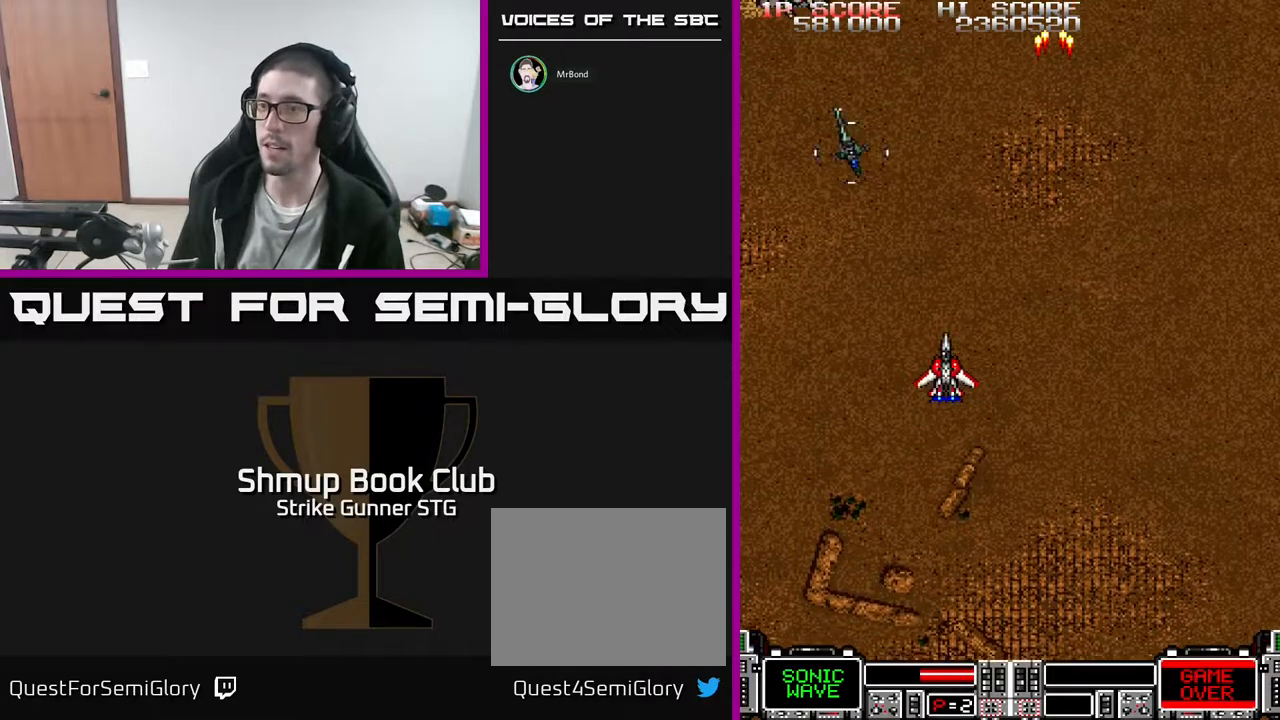
{"dt_ms": 500, "buttons": ["DPAD_LEFT"], "left_stick": "center", "right_stick": "center", "events": [[33, "DPAD_RIGHT", "down"], [133, "DPAD_DOWN", "down"], [150, "DPAD_RIGHT", "up"], [200, "DPAD_LEFT", "down"], [233, "DPAD_DOWN", "up"], [317, "DPAD_LEFT", "up"], [350, "DPAD_RIGHT", "down"], [433, "DPAD_RIGHT", "up"], [467, "DPAD_LEFT", "down"]]}
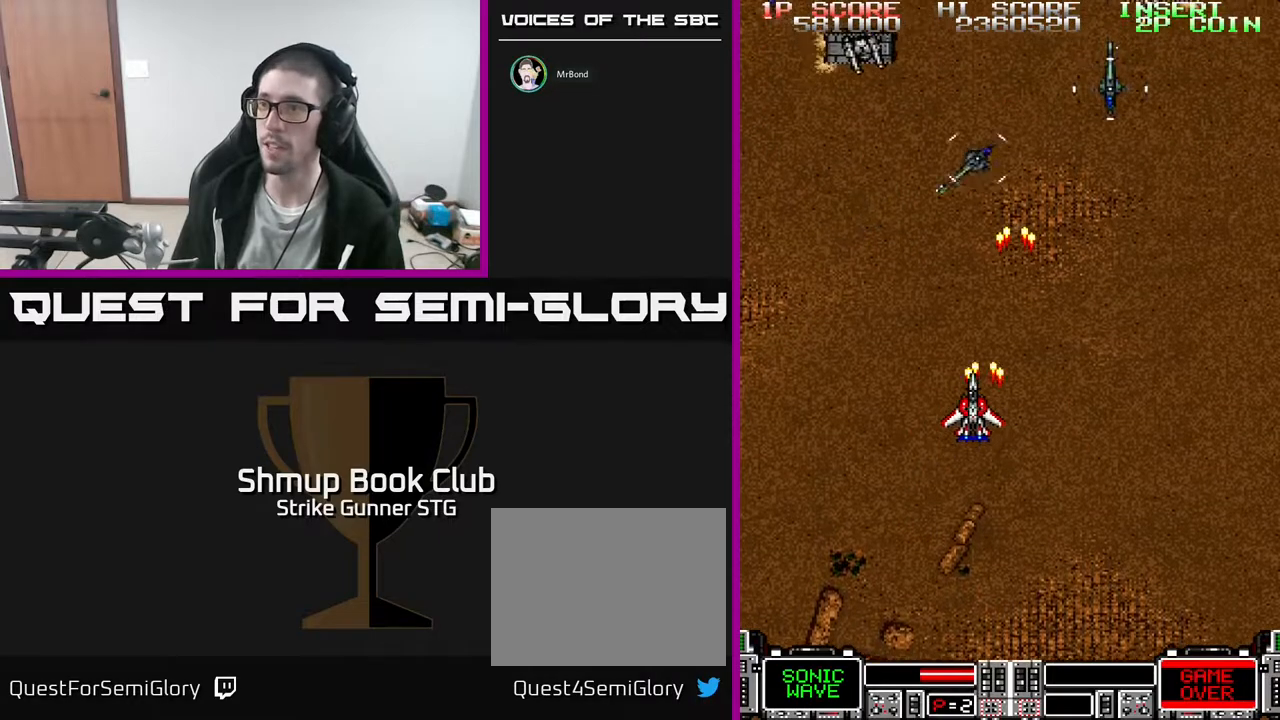
{"dt_ms": 500, "buttons": ["DPAD_DOWN", "DPAD_LEFT"], "left_stick": "center", "right_stick": "center", "events": [[83, "DPAD_DOWN", "down"], [83, "DPAD_LEFT", "up"], [100, "DPAD_RIGHT", "down"], [233, "DPAD_DOWN", "up"], [350, "DPAD_UP", "down"], [367, "DPAD_RIGHT", "up"], [417, "DPAD_LEFT", "down"], [450, "DPAD_UP", "up"], [500, "DPAD_DOWN", "down"]]}
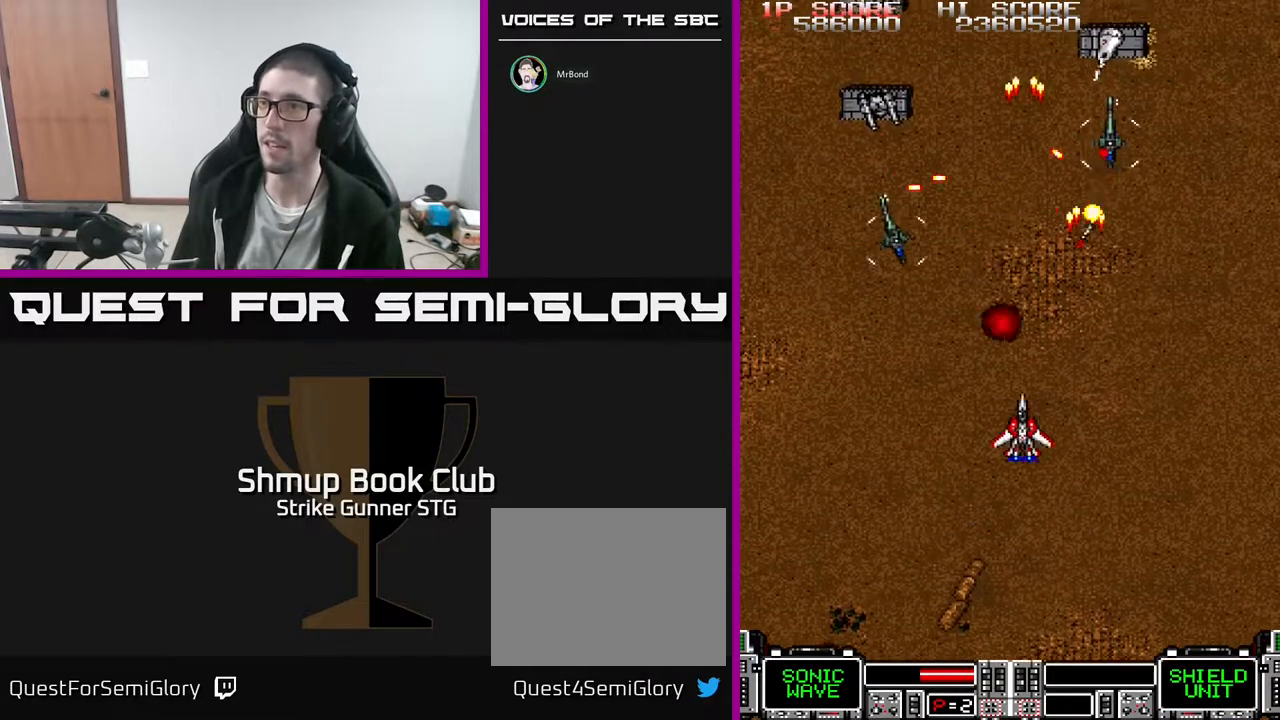
{"dt_ms": 1000, "buttons": ["DPAD_DOWN", "DPAD_RIGHT"], "left_stick": "center", "right_stick": "center"}
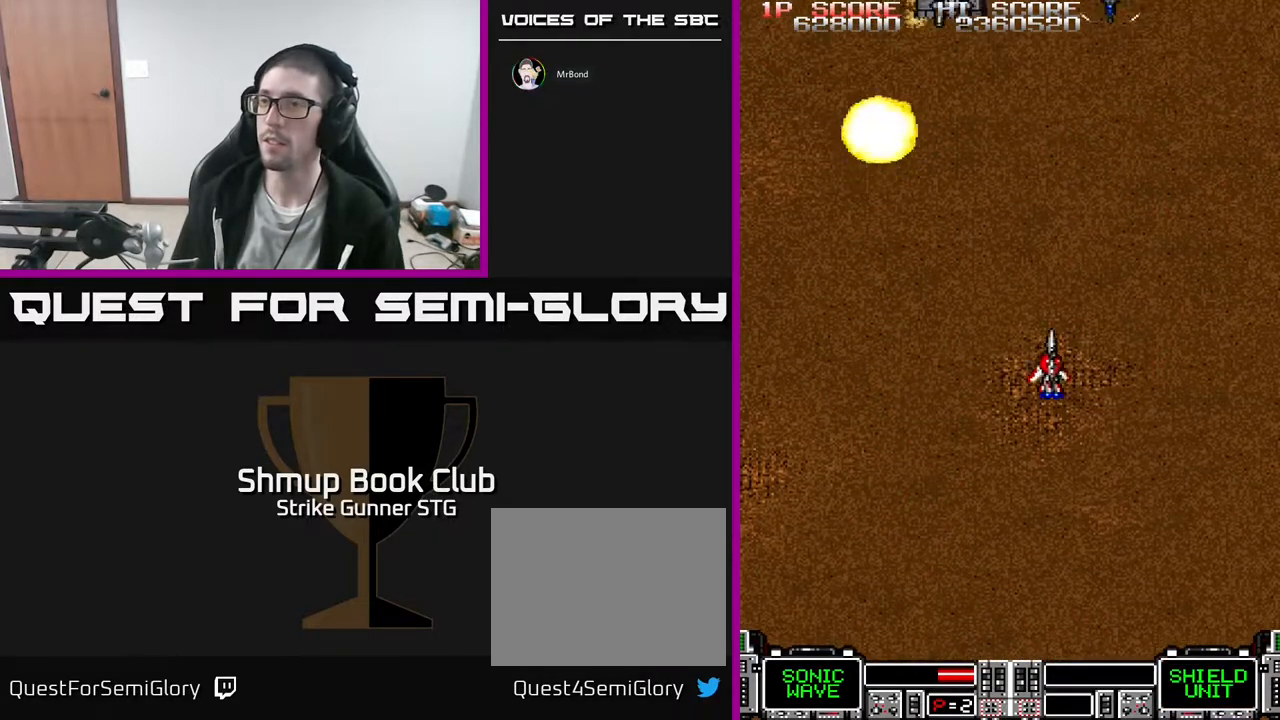
{"dt_ms": 500, "buttons": ["DPAD_RIGHT"], "left_stick": "center", "right_stick": "center", "events": [[83, "DPAD_RIGHT", "up"], [150, "DPAD_LEFT", "down"], [167, "DPAD_DOWN", "up"], [317, "DPAD_LEFT", "up"], [333, "DPAD_RIGHT", "down"]]}
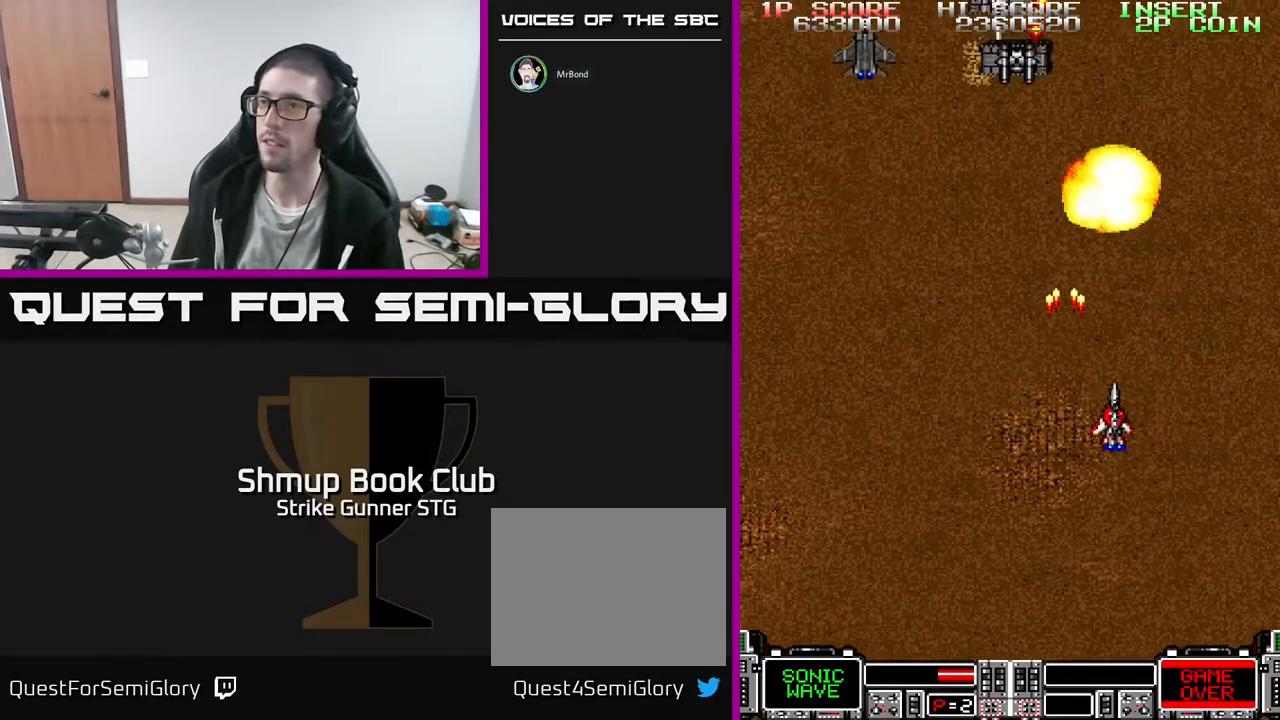
{"dt_ms": 500, "buttons": ["DPAD_UP", "DPAD_RIGHT"], "left_stick": "center", "right_stick": "center"}
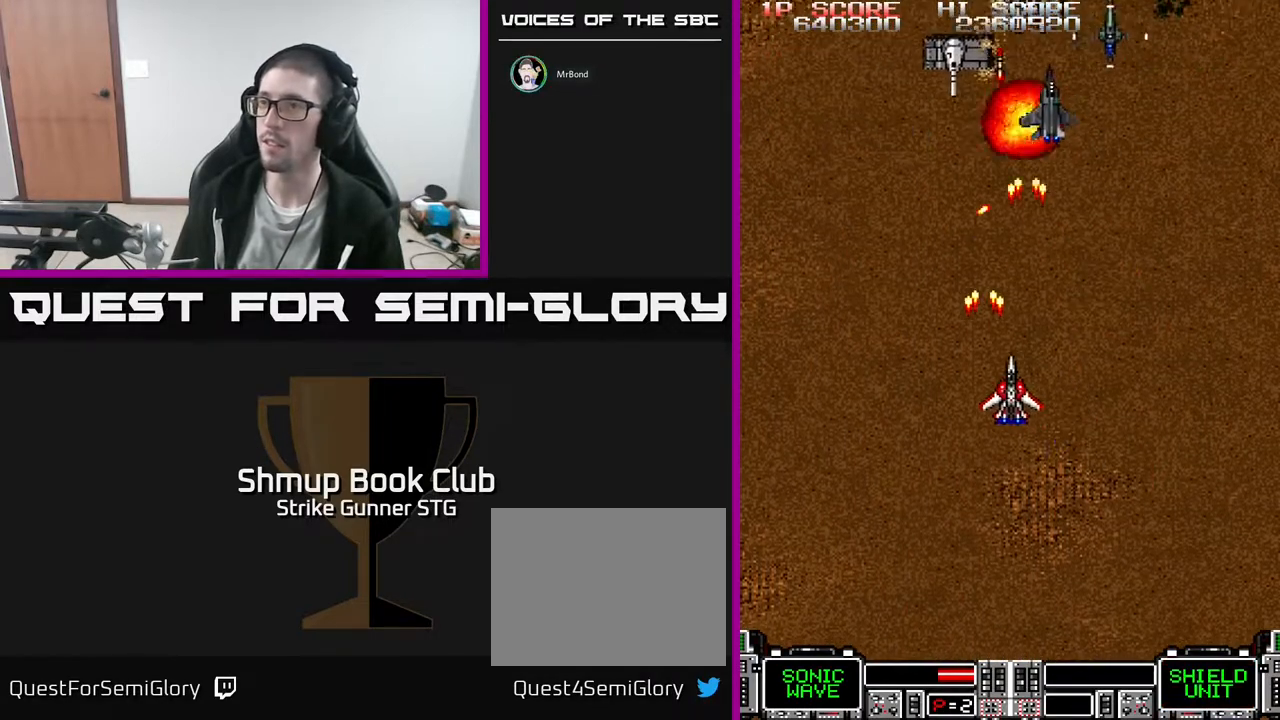
{"dt_ms": 500, "buttons": ["DPAD_LEFT"], "left_stick": "center", "right_stick": "center", "events": [[133, "DPAD_UP", "up"], [167, "DPAD_RIGHT", "up"], [183, "DPAD_DOWN", "down"], [200, "DPAD_LEFT", "down"], [383, "DPAD_DOWN", "up"]]}
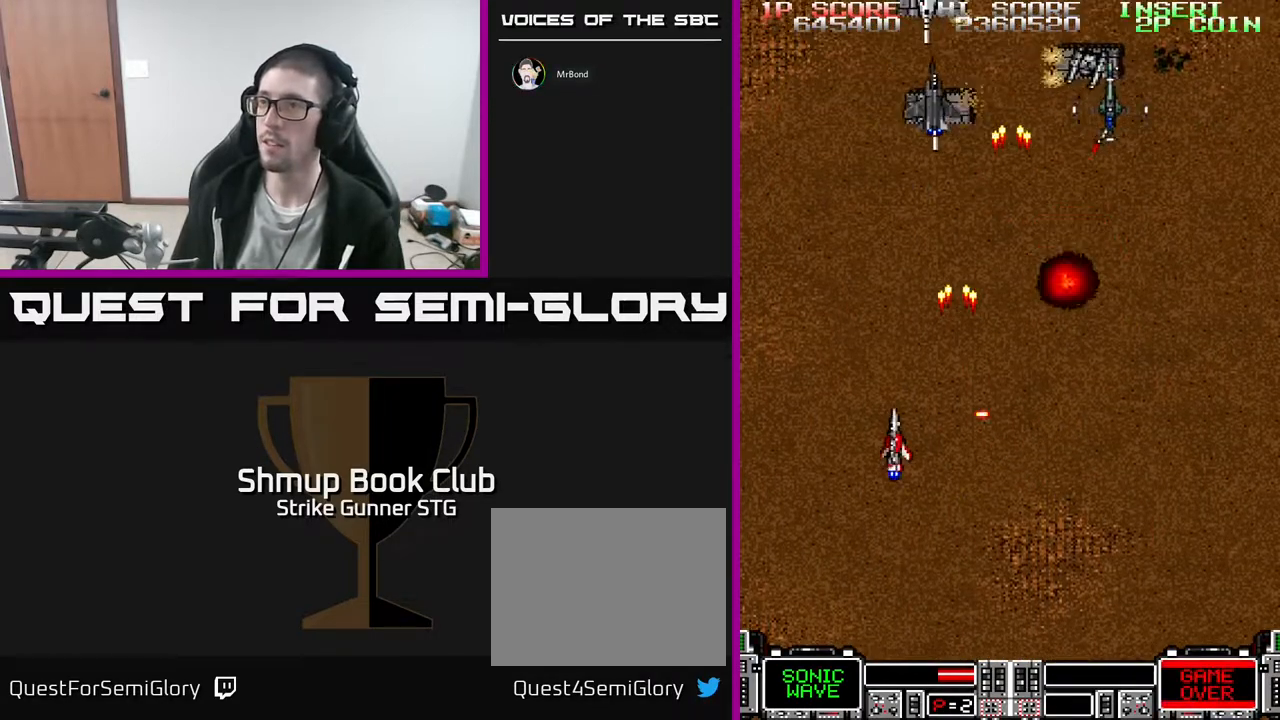
{"dt_ms": 500, "buttons": ["DPAD_RIGHT"], "left_stick": "center", "right_stick": "center"}
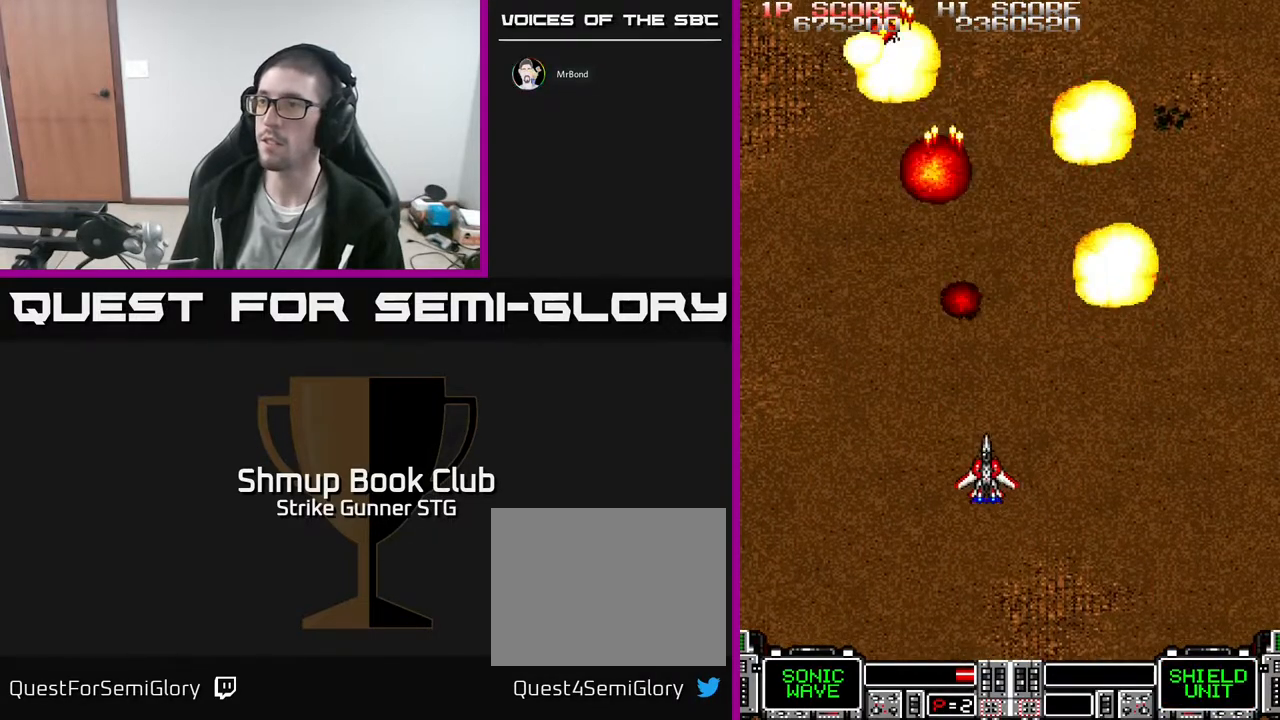
{"dt_ms": 500, "buttons": ["DPAD_UP"], "left_stick": "center", "right_stick": "center", "events": [[217, "DPAD_RIGHT", "up"], [233, "DPAD_UP", "down"], [283, "DPAD_LEFT", "down"], [500, "DPAD_LEFT", "up"]]}
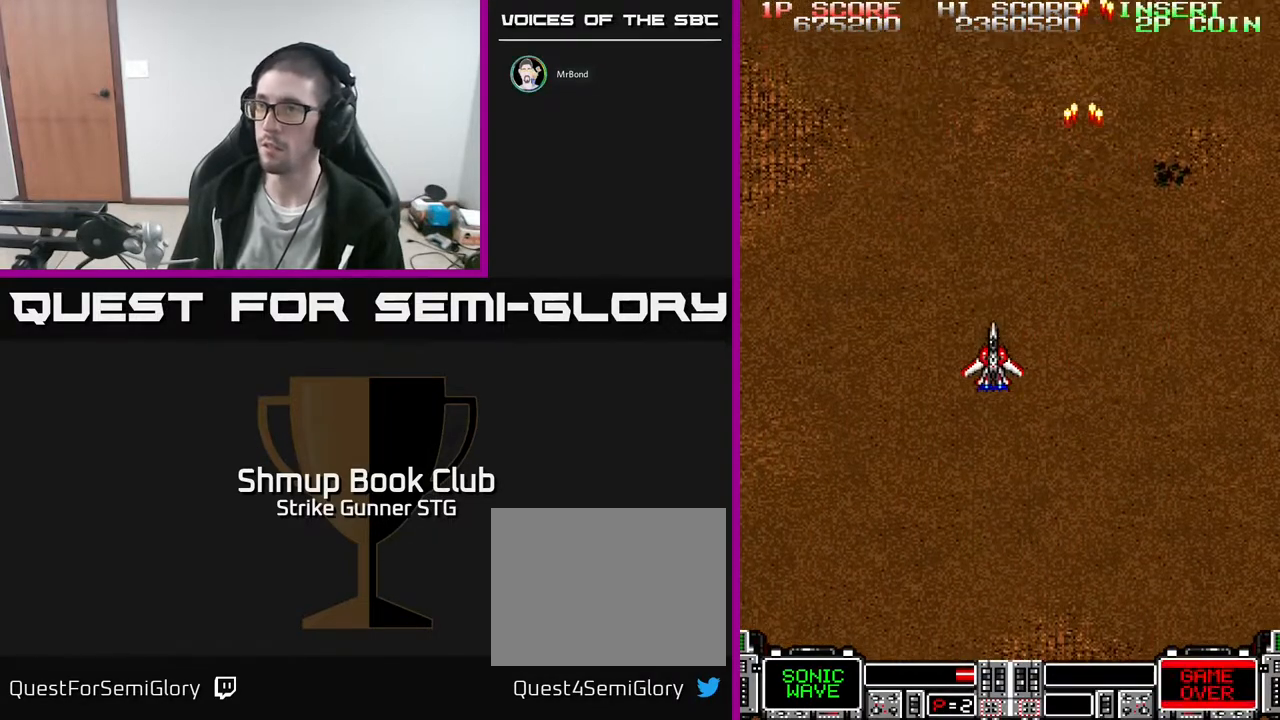
{"dt_ms": 500, "buttons": [], "left_stick": "center", "right_stick": "center", "events": [[17, "DPAD_UP", "up"]]}
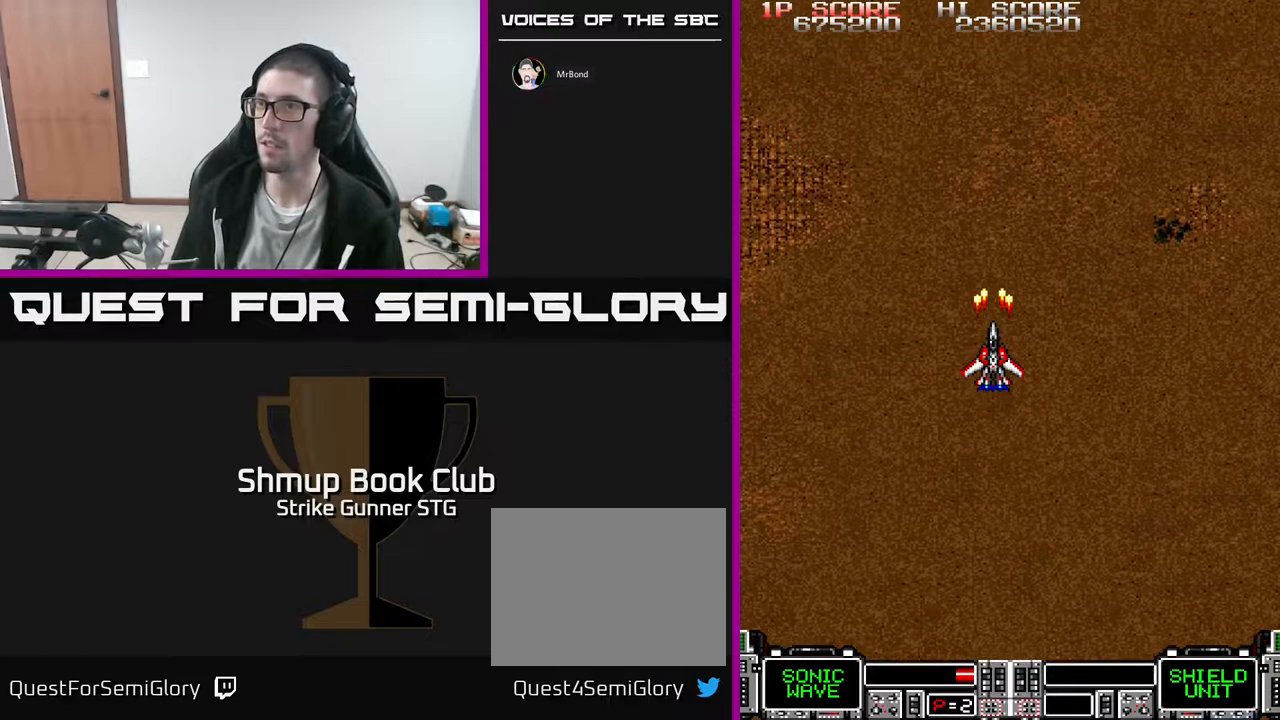
{"dt_ms": 500, "buttons": ["DPAD_UP"], "left_stick": "center", "right_stick": "center", "events": [[117, "DPAD_UP", "down"], [200, "DPAD_UP", "up"], [483, "DPAD_UP", "down"]]}
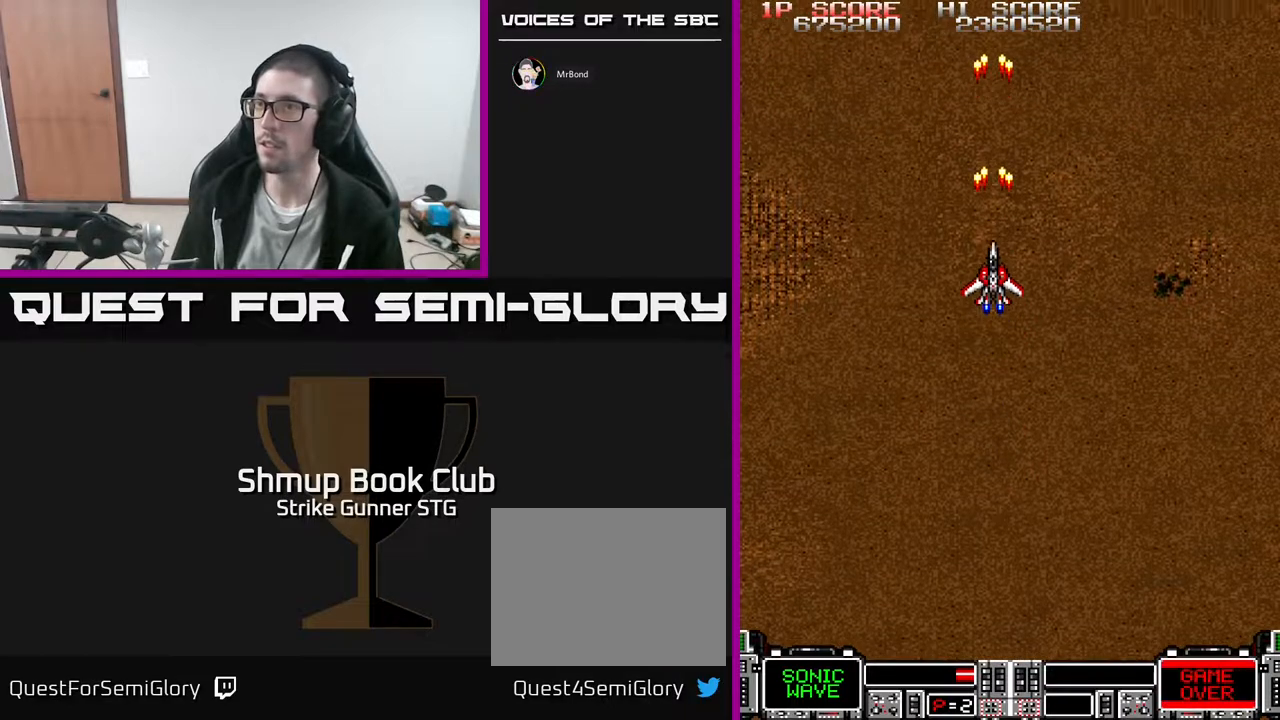
{"dt_ms": 500, "buttons": [], "left_stick": "center", "right_stick": "center", "events": [[50, "DPAD_UP", "up"]]}
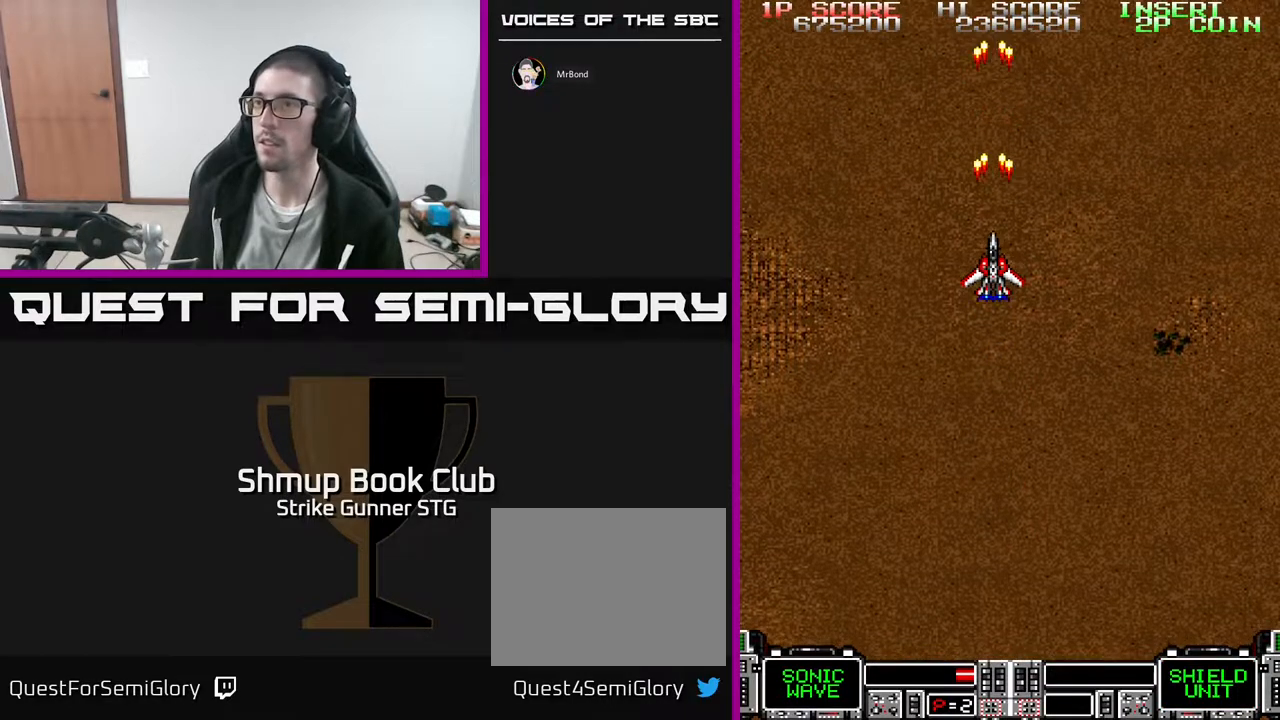
{"dt_ms": 500, "buttons": [], "left_stick": "center", "right_stick": "center", "events": [[300, "DPAD_UP", "down"], [350, "DPAD_UP", "up"]]}
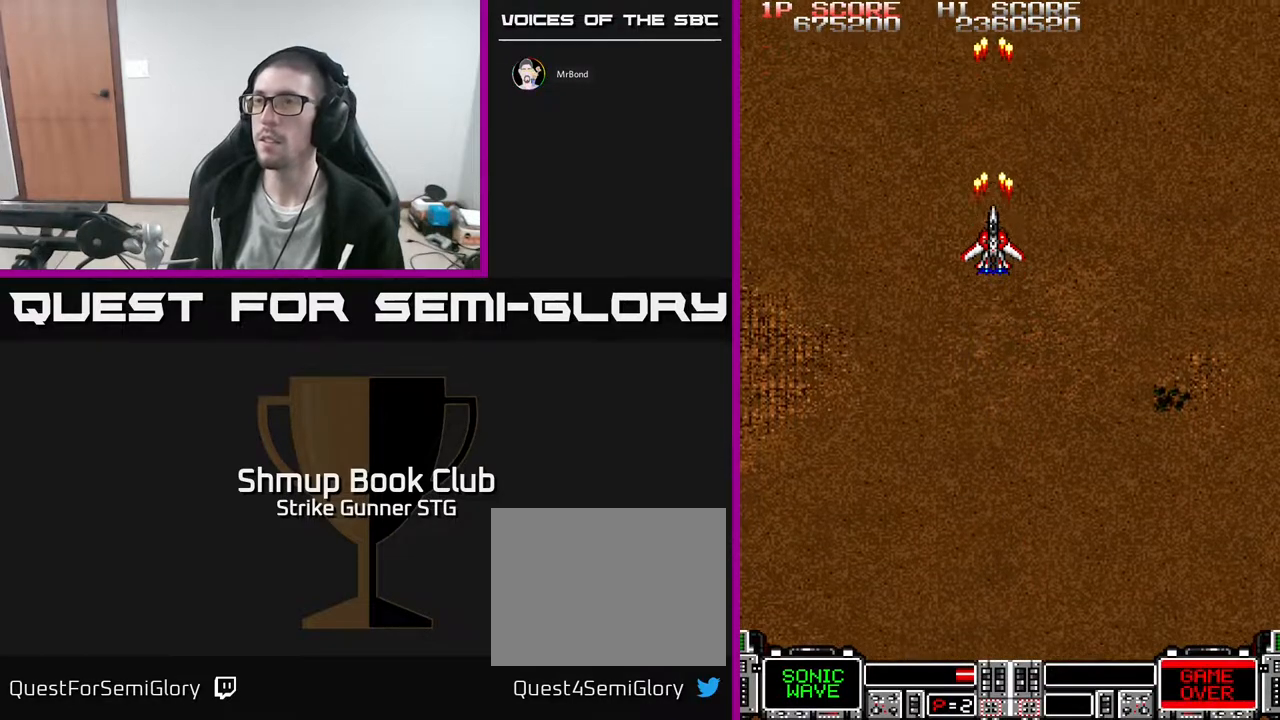
{"dt_ms": 500, "buttons": [], "left_stick": "center", "right_stick": "center", "events": []}
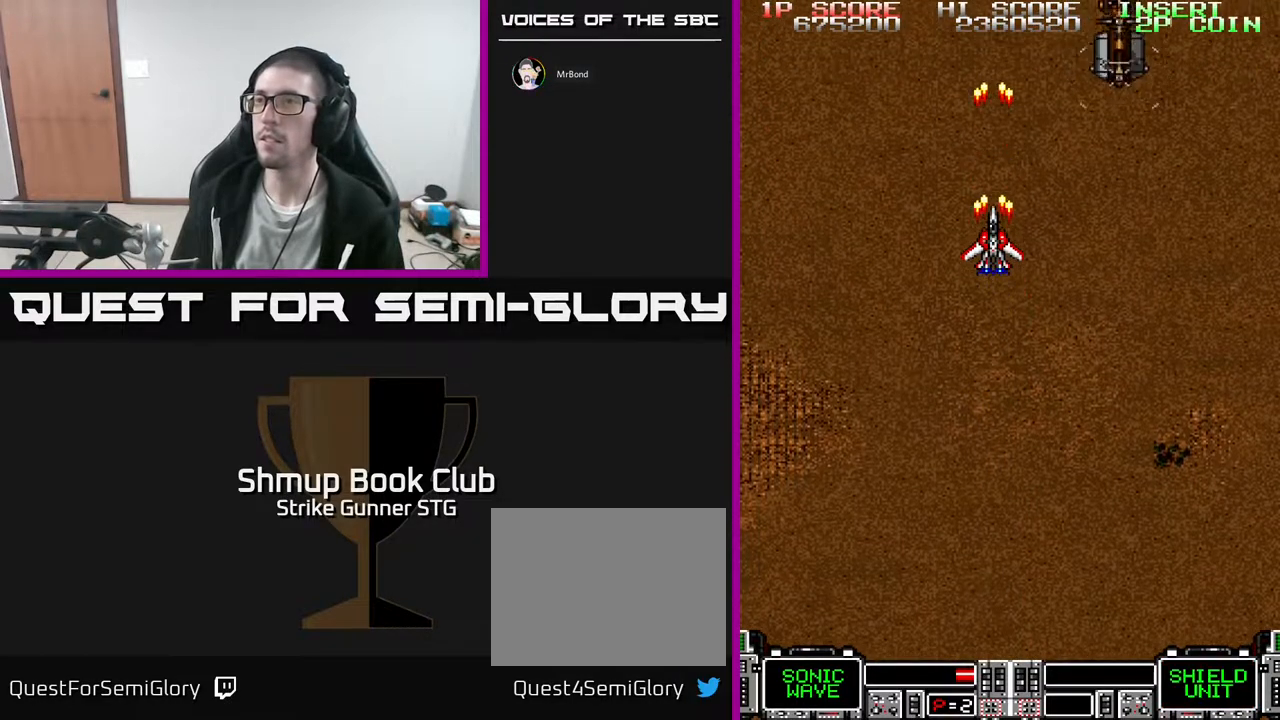
{"dt_ms": 500, "buttons": ["DPAD_DOWN"], "left_stick": "center", "right_stick": "center", "events": [[167, "DPAD_RIGHT", "down"], [250, "DPAD_DOWN", "down"], [467, "DPAD_RIGHT", "up"]]}
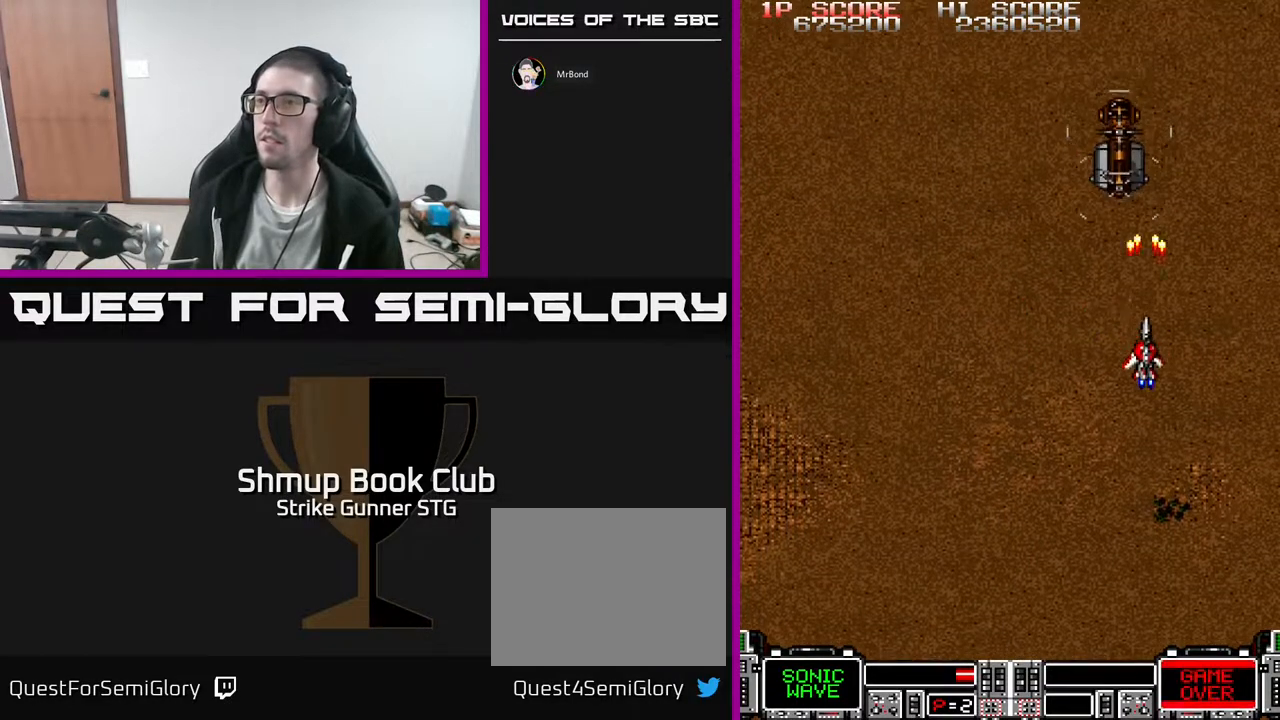
{"dt_ms": 500, "buttons": ["DPAD_LEFT"], "left_stick": "center", "right_stick": "center", "events": [[100, "DPAD_DOWN", "up"], [467, "DPAD_LEFT", "down"]]}